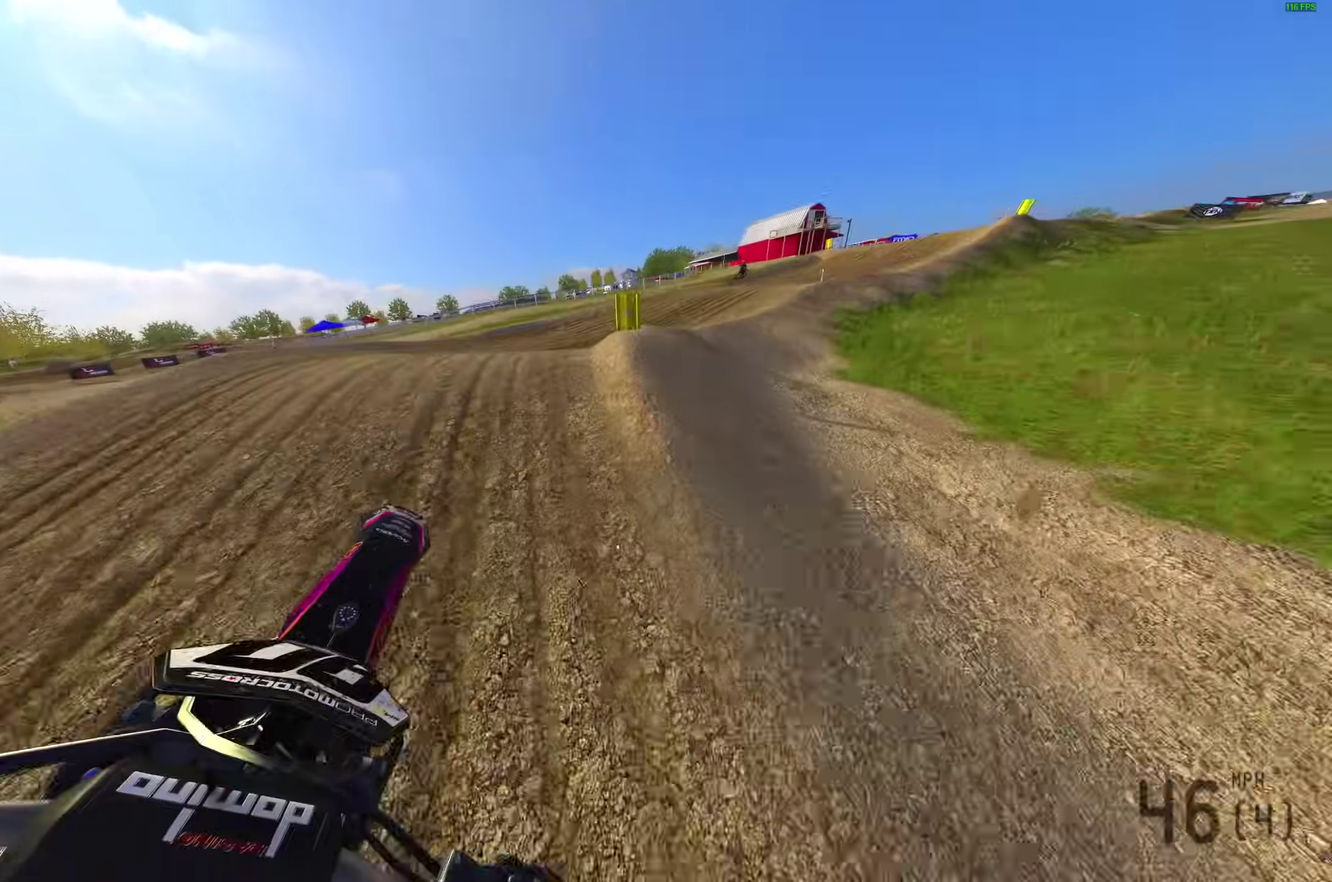
Gameplay with a controller (PlayStation layout); each line is a JSON object with the inputs held at the frame after it (dt_ms = milliseconds from this image to that frame). "button_events" lists button changes between this image and that frame as [ms after this image, input, new state], when the widget could be followed in between (sticks are given only as held states).
{"dt_ms": 900, "buttons": ["R2"], "left_stick": "right", "right_stick": "left", "button_events": [[33, "R2", "down"], [100, "R2", "up"], [350, "R2", "down"], [617, "R2", "up"], [850, "R2", "down"]]}
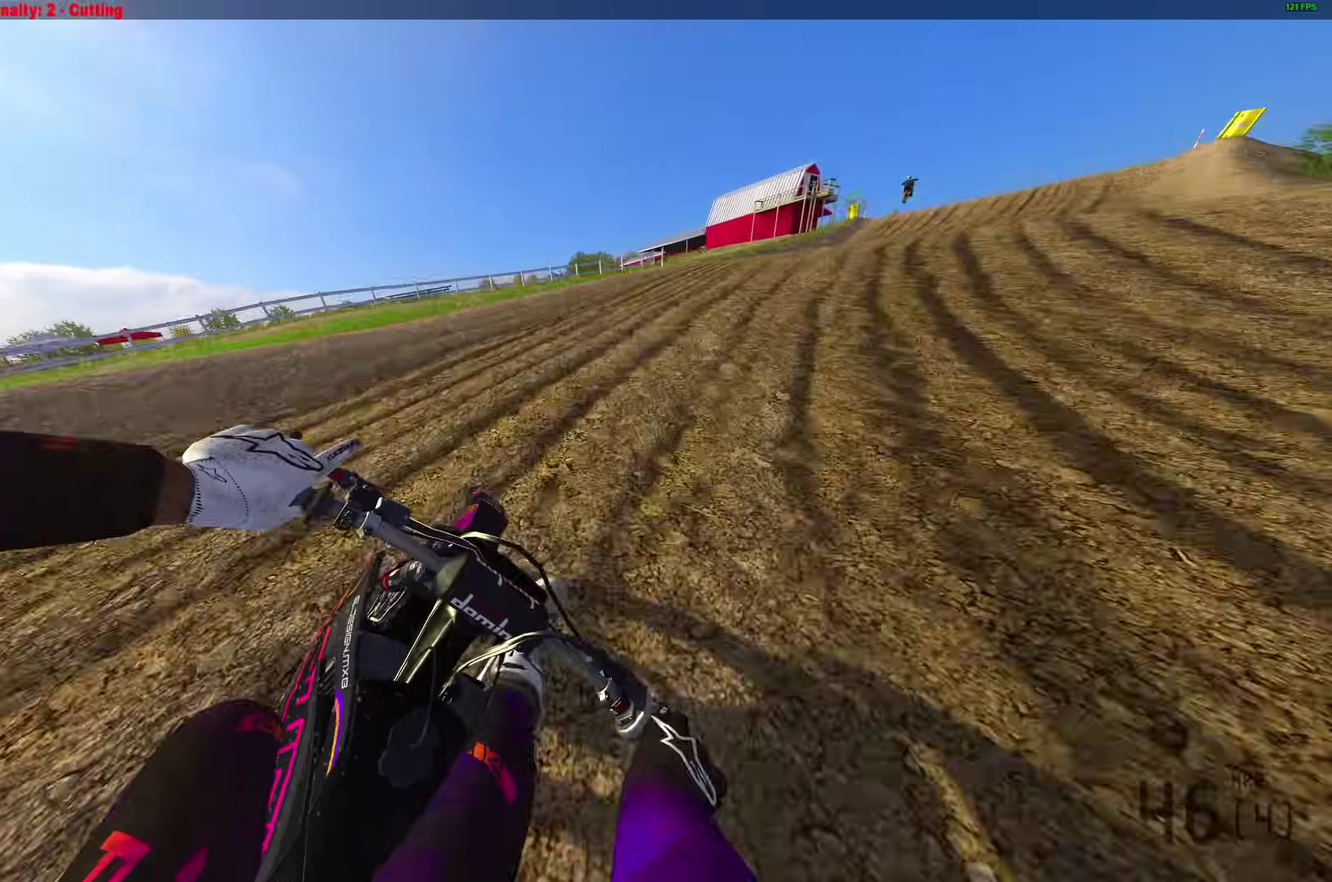
{"dt_ms": 300, "buttons": ["R2"], "left_stick": "right", "right_stick": "up-left", "button_events": []}
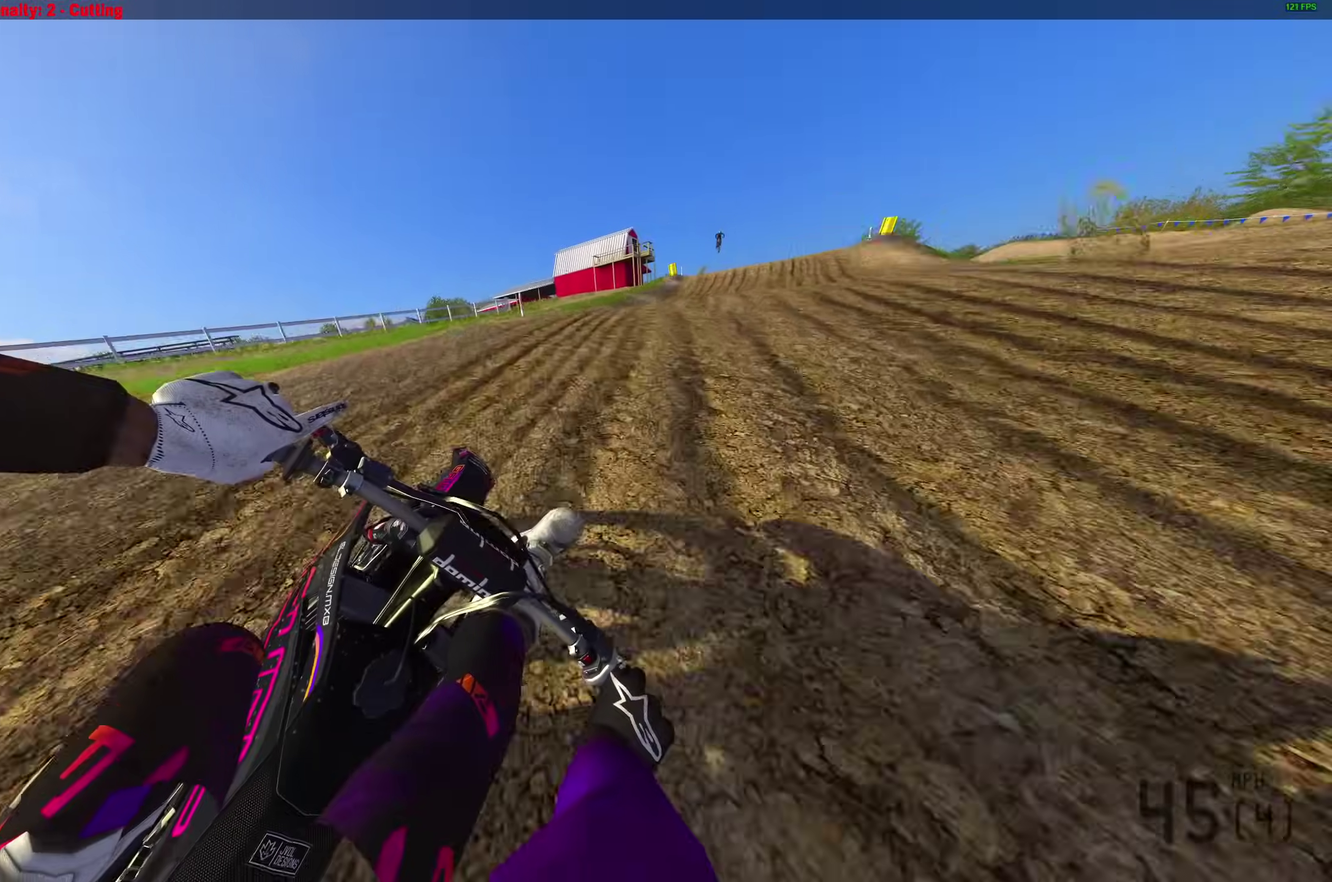
{"dt_ms": 600, "buttons": ["R2"], "left_stick": "down-right", "right_stick": "up-left", "button_events": [[150, "R2", "up"], [233, "R2", "down"]]}
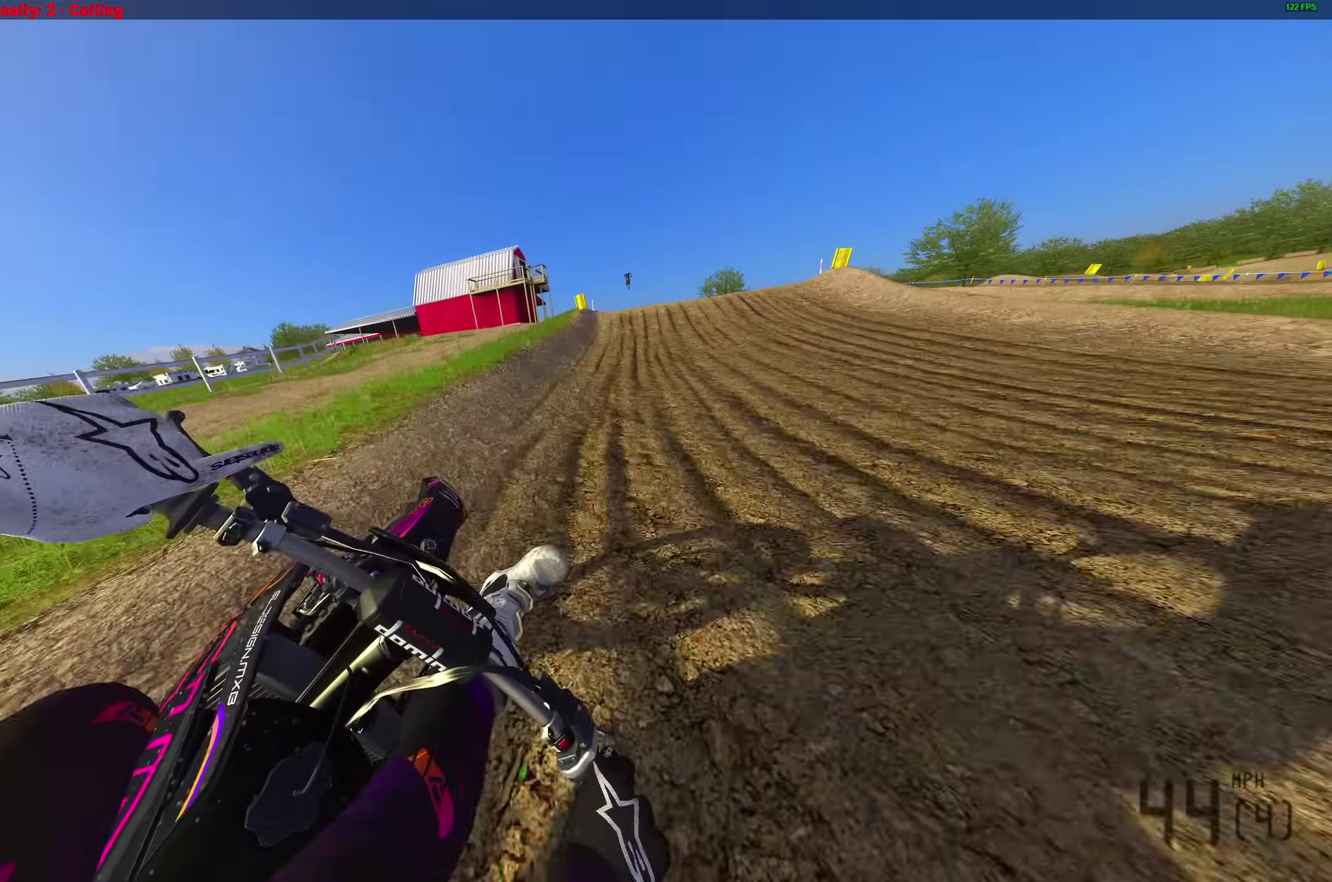
{"dt_ms": 400, "buttons": ["R2"], "left_stick": "center", "right_stick": "up-left", "button_events": []}
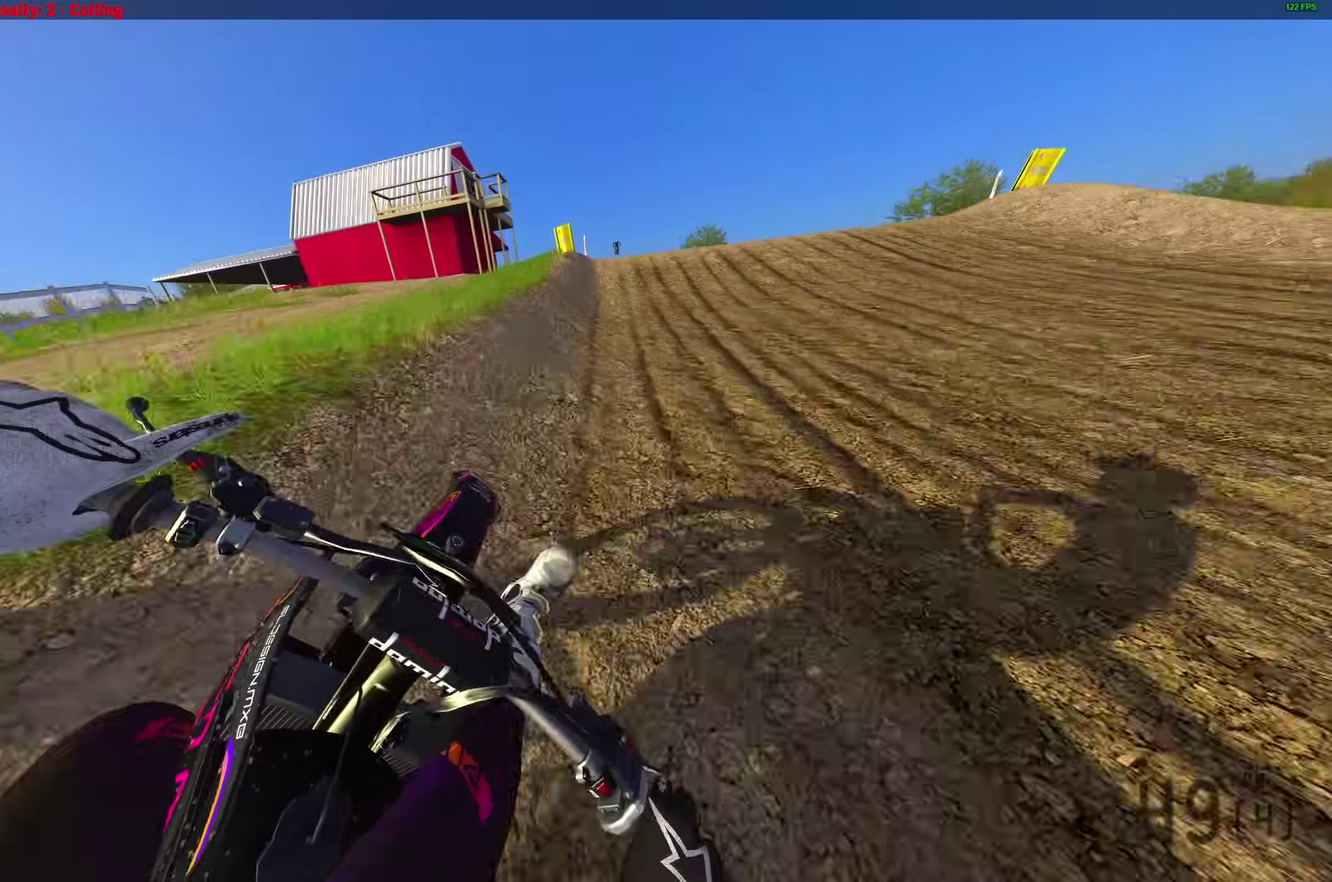
{"dt_ms": 500, "buttons": ["R2"], "left_stick": "center", "right_stick": "center", "button_events": []}
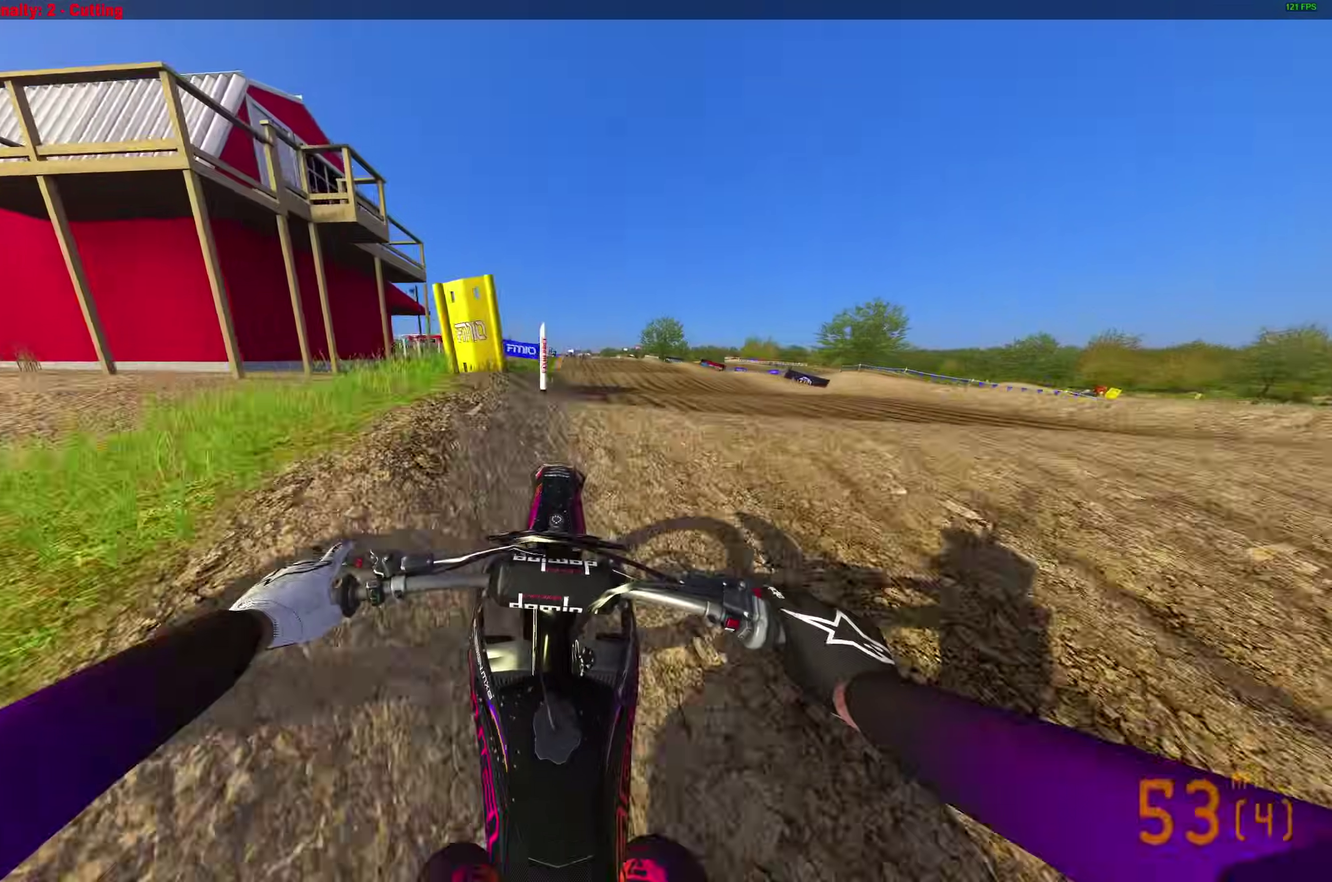
{"dt_ms": 500, "buttons": ["R2"], "left_stick": "center", "right_stick": "up", "button_events": []}
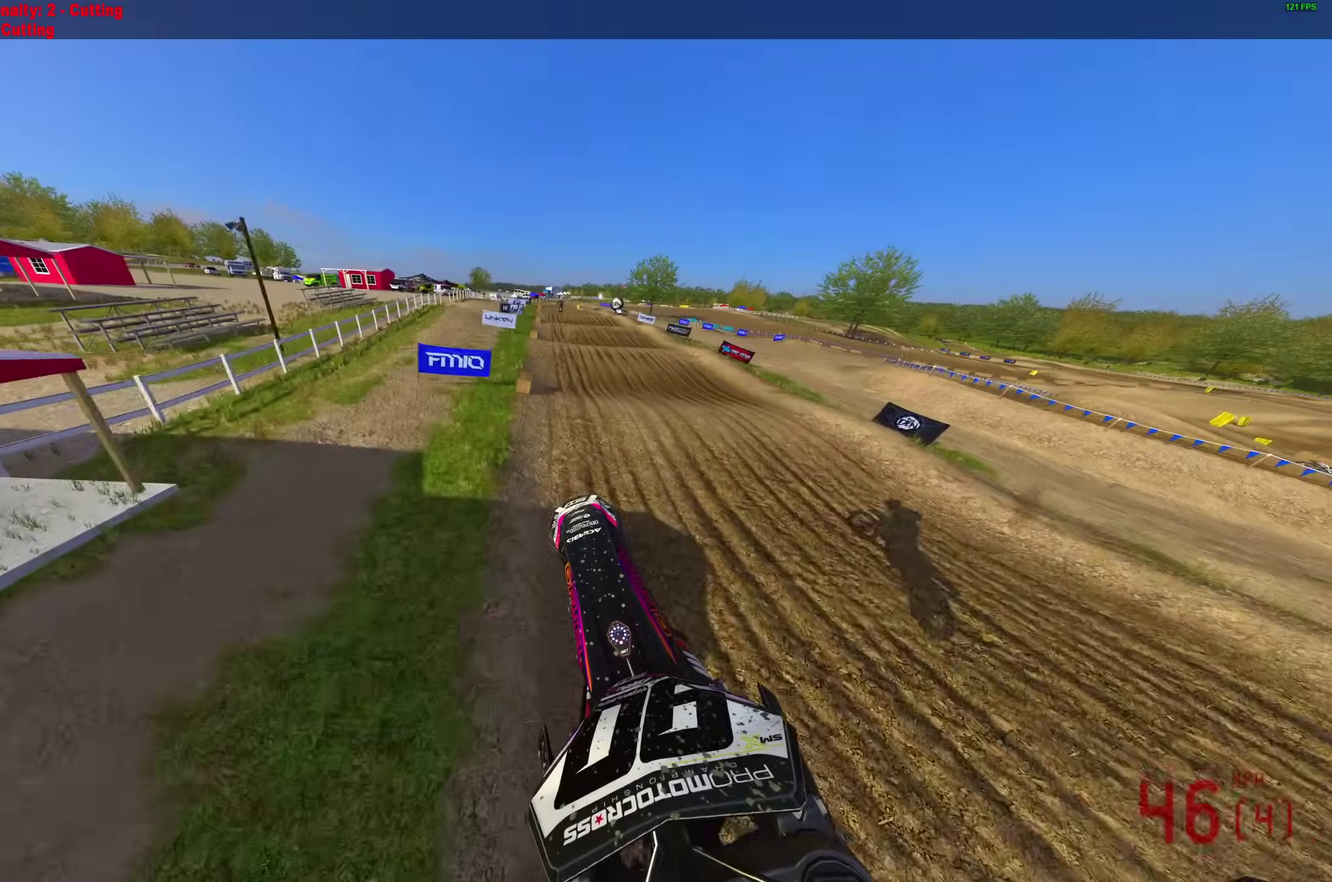
{"dt_ms": 700, "buttons": ["R2"], "left_stick": "center", "right_stick": "up", "button_events": []}
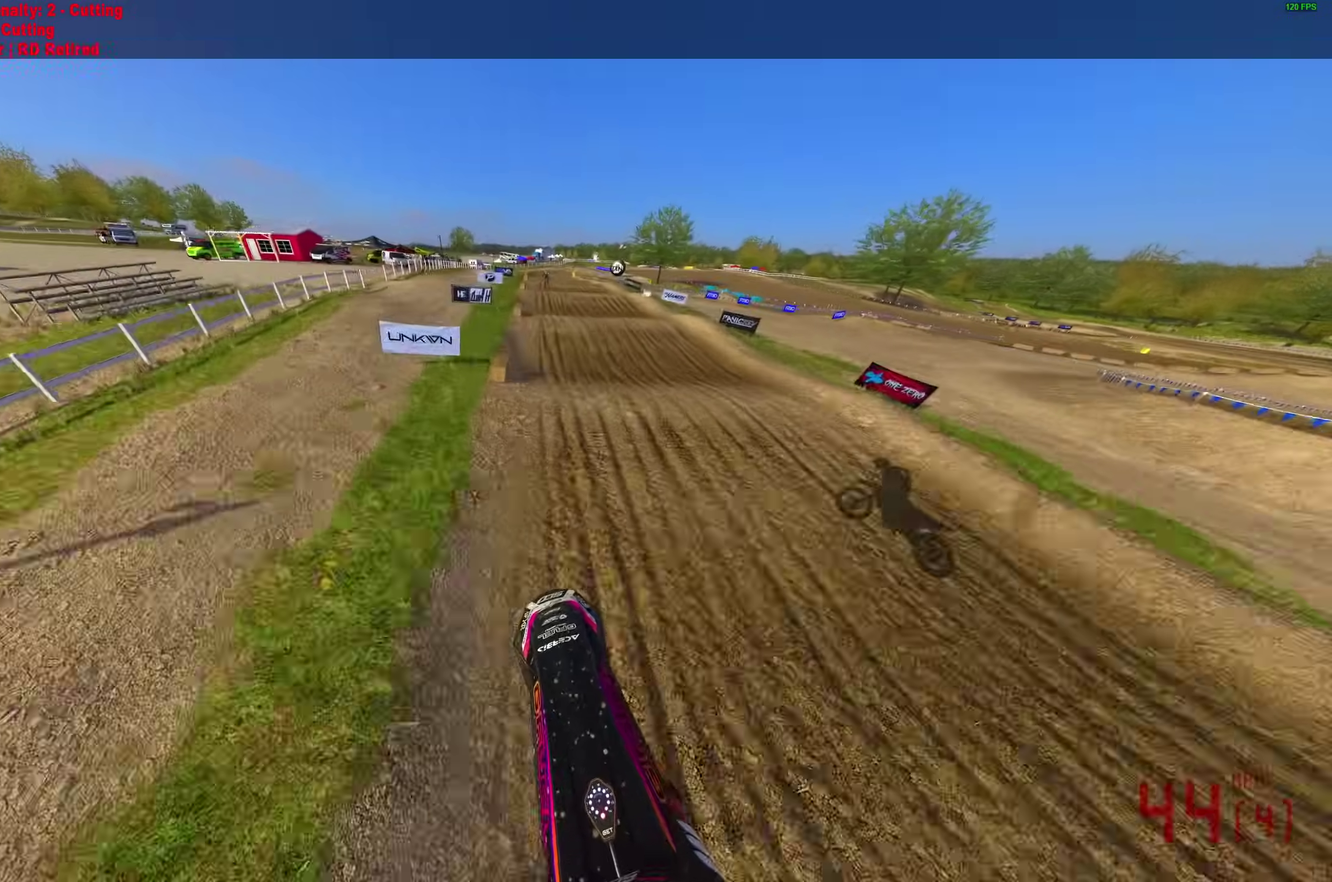
{"dt_ms": 300, "buttons": ["R2"], "left_stick": "center", "right_stick": "up", "button_events": []}
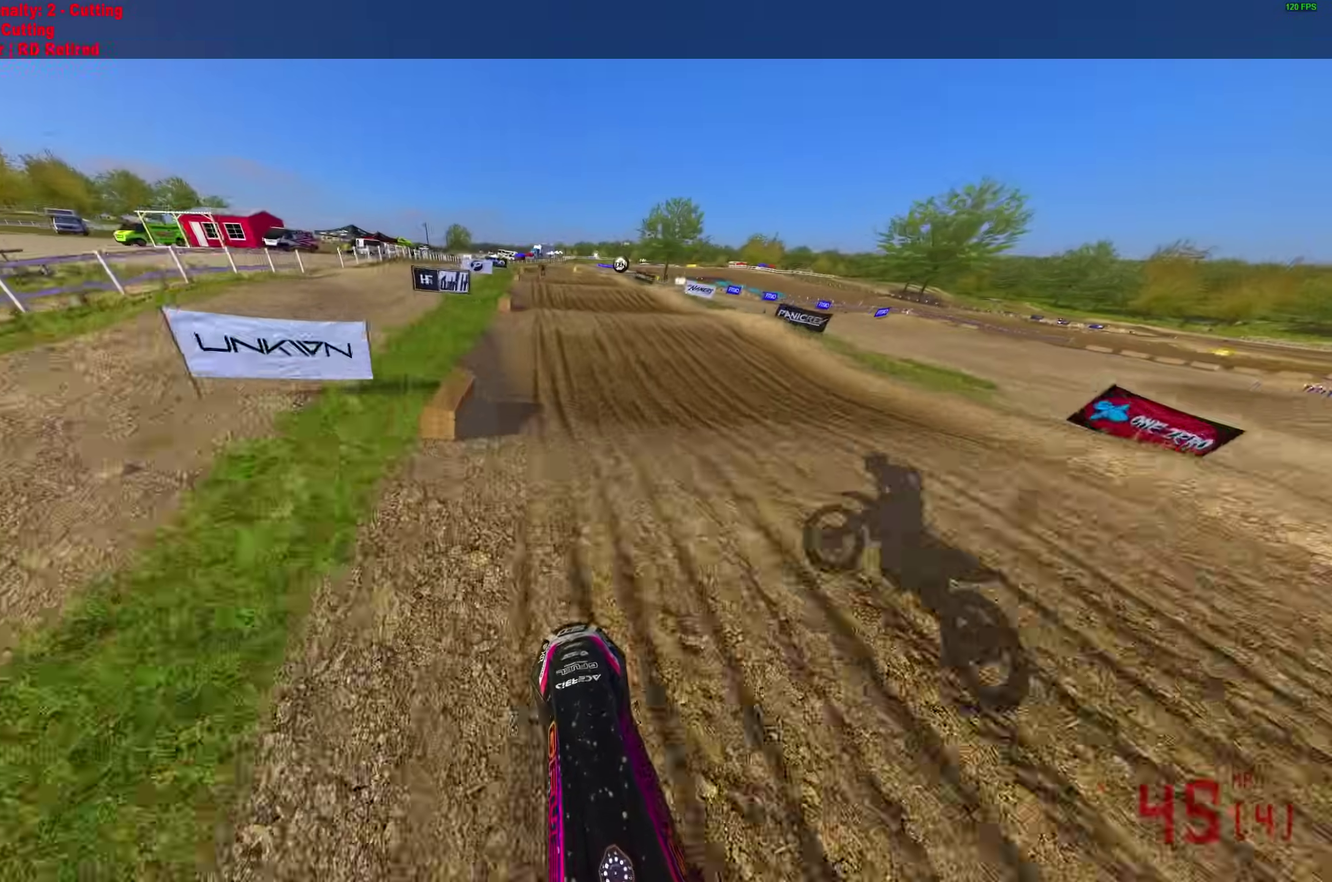
{"dt_ms": 700, "buttons": ["R2"], "left_stick": "center", "right_stick": "up", "button_events": []}
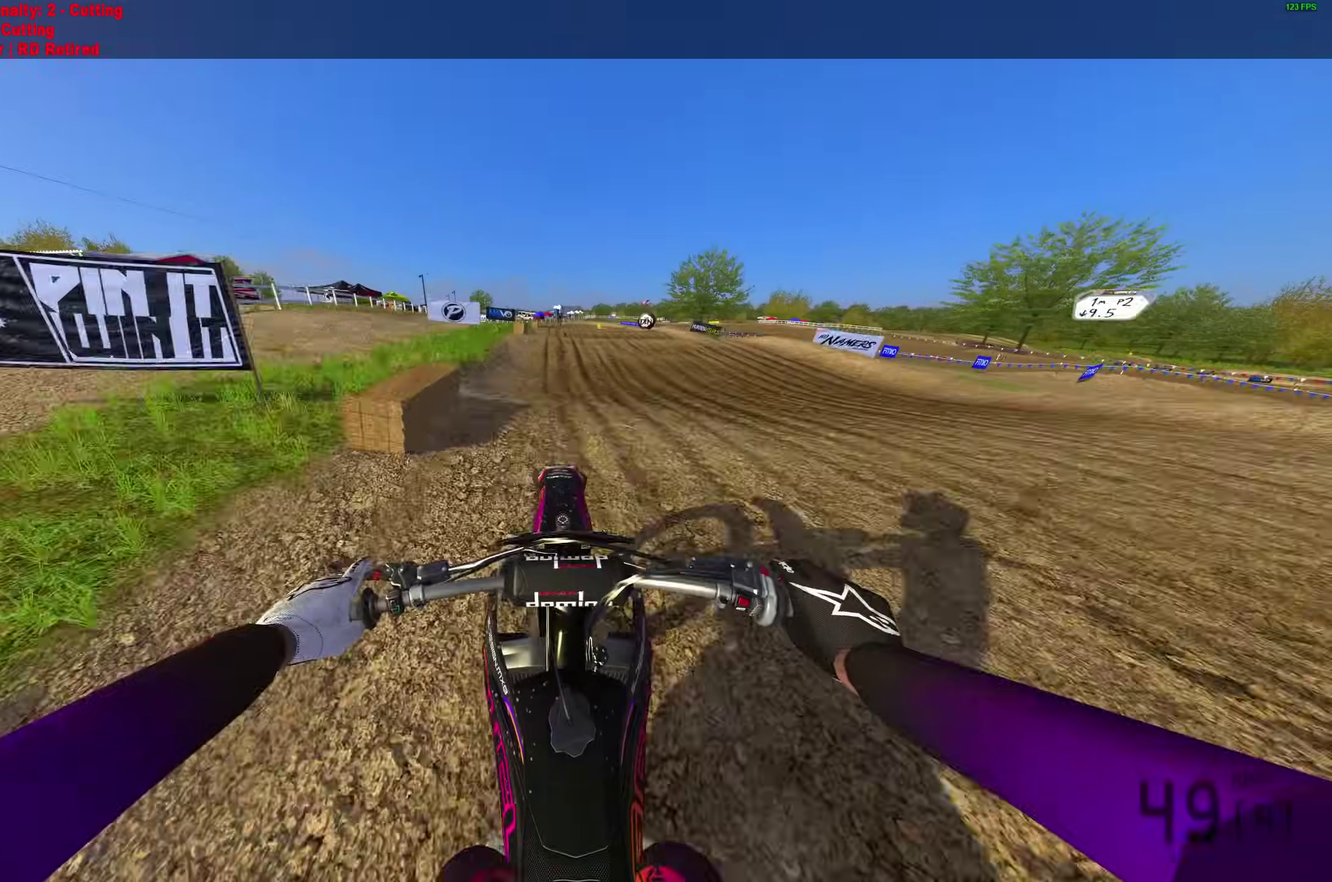
{"dt_ms": 300, "buttons": [], "left_stick": "right", "right_stick": "up", "button_events": [[233, "R2", "up"]]}
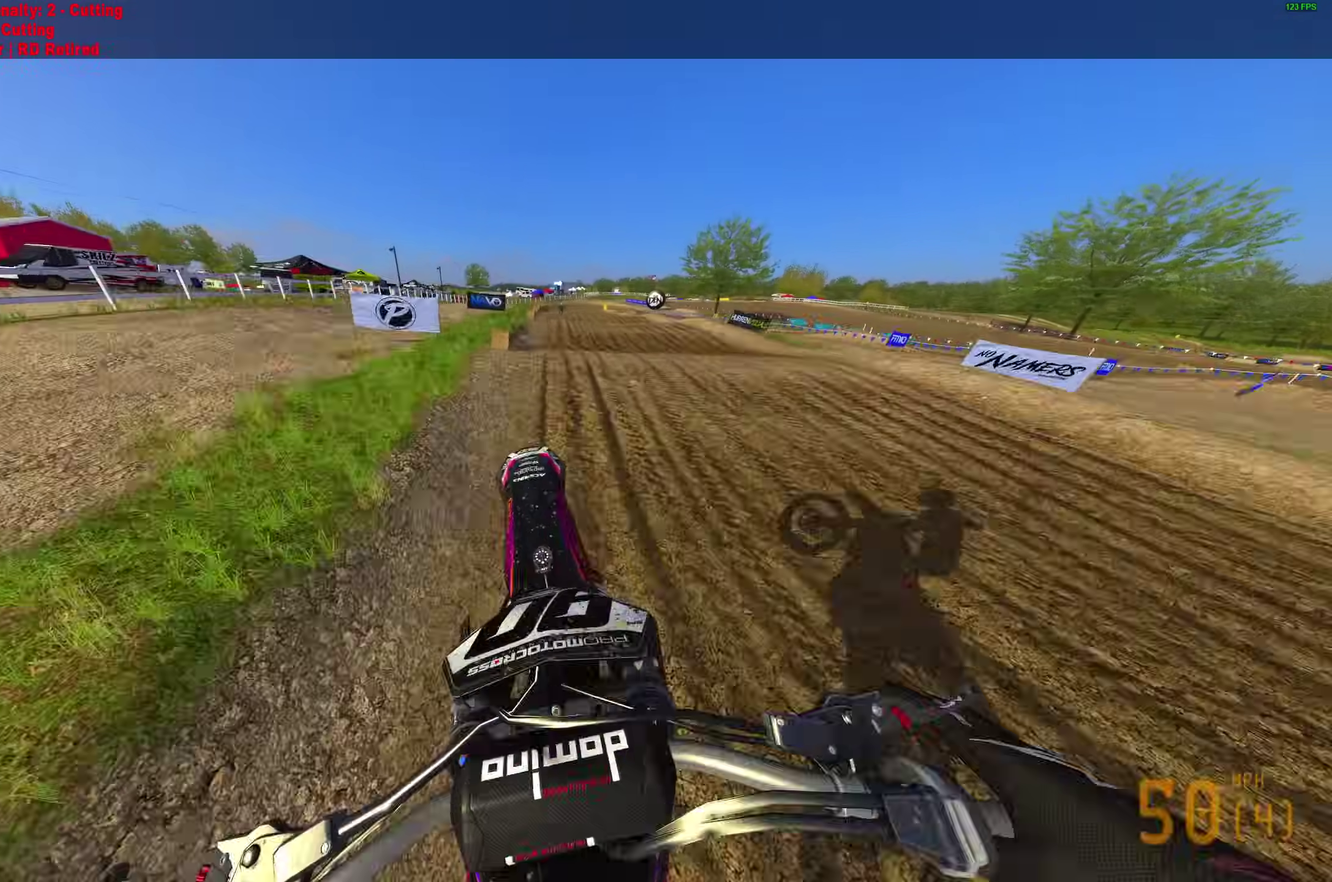
{"dt_ms": 600, "buttons": ["R2"], "left_stick": "center", "right_stick": "up-right", "button_events": [[233, "R2", "down"]]}
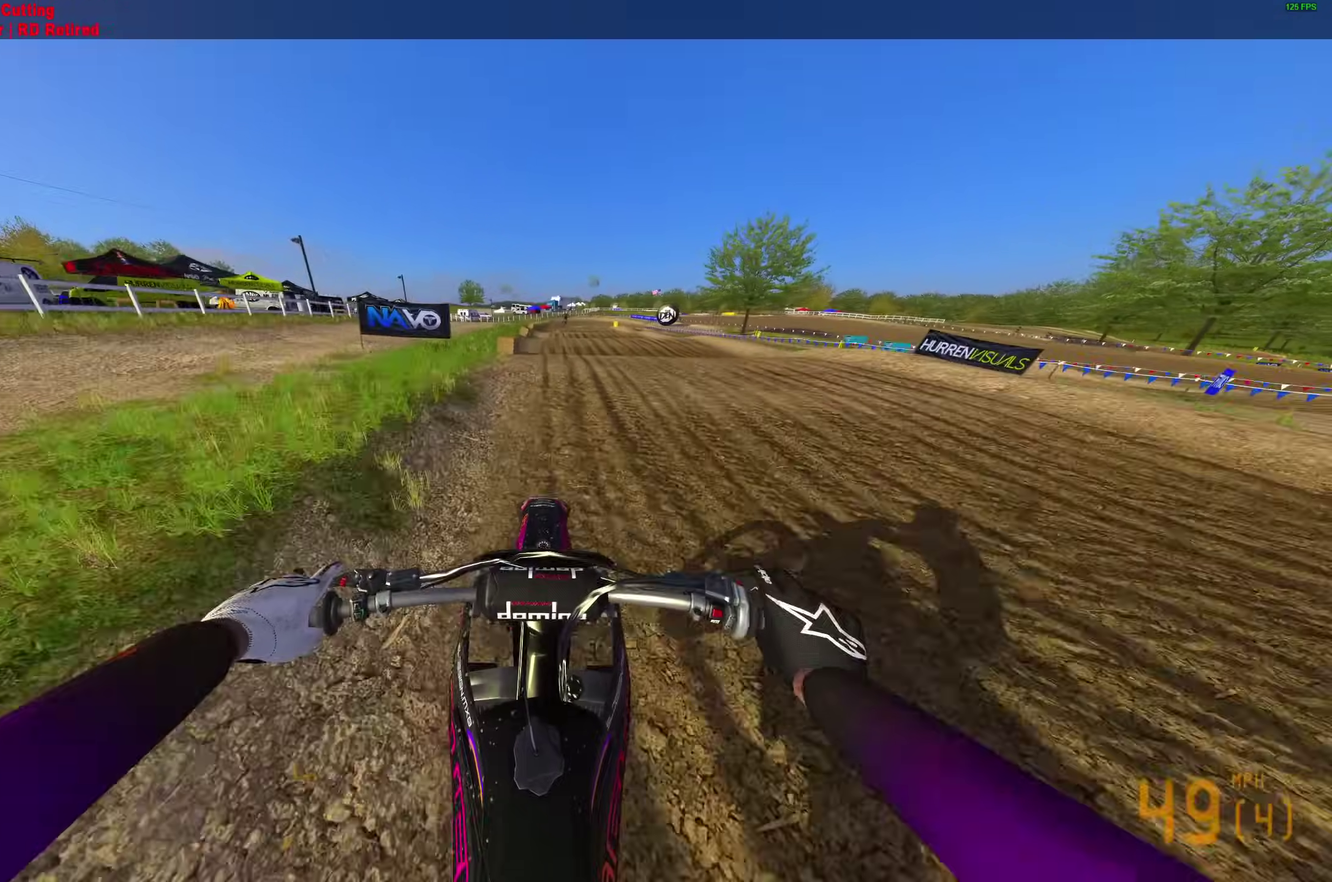
{"dt_ms": 400, "buttons": ["R2"], "left_stick": "center", "right_stick": "up-right", "button_events": [[33, "R2", "up"], [100, "R2", "down"]]}
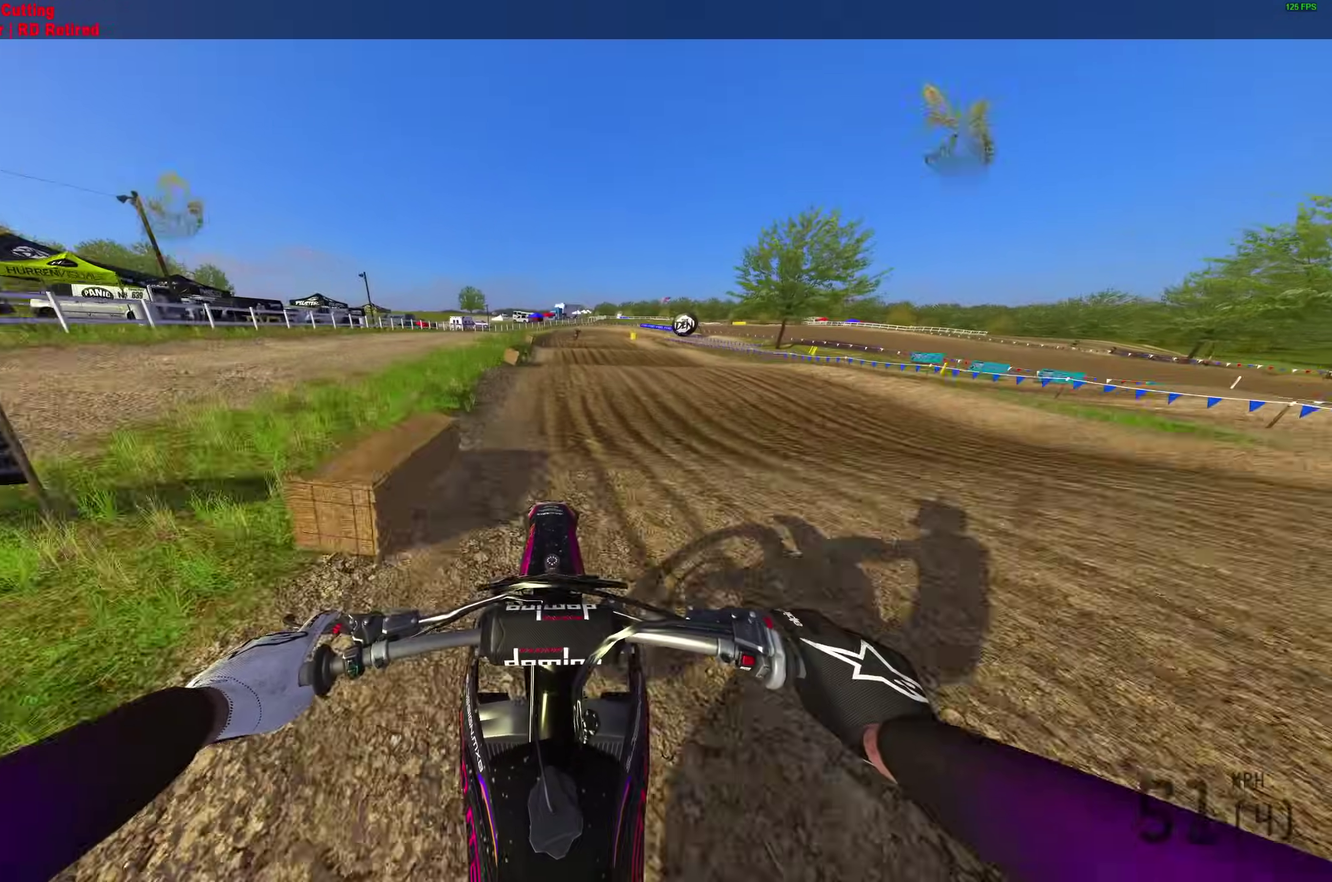
{"dt_ms": 500, "buttons": [], "left_stick": "right", "right_stick": "down-right", "button_events": [[50, "R2", "up"], [383, "R2", "down"], [450, "R2", "up"]]}
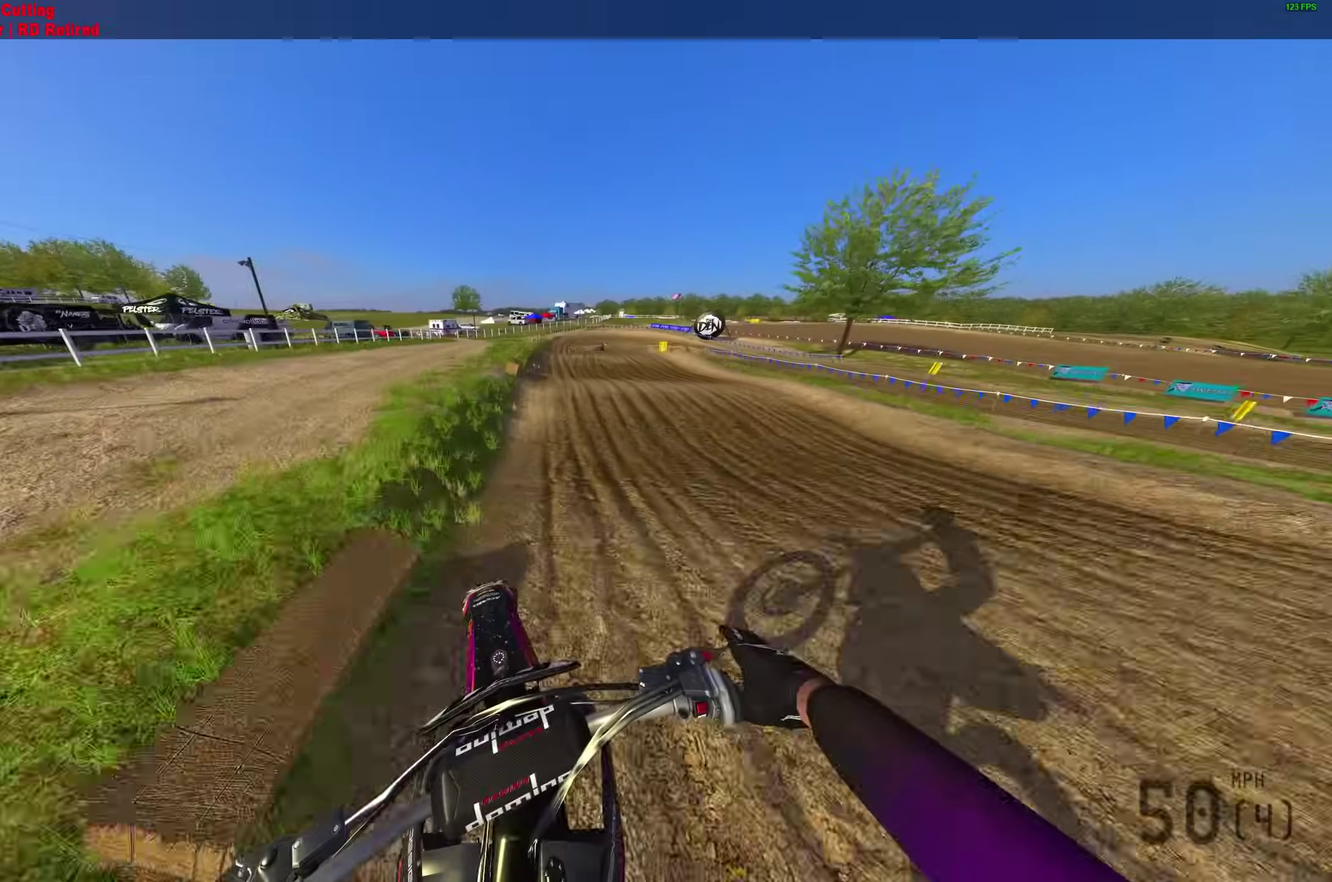
{"dt_ms": 500, "buttons": ["R2"], "left_stick": "center", "right_stick": "center", "button_events": [[500, "R2", "down"]]}
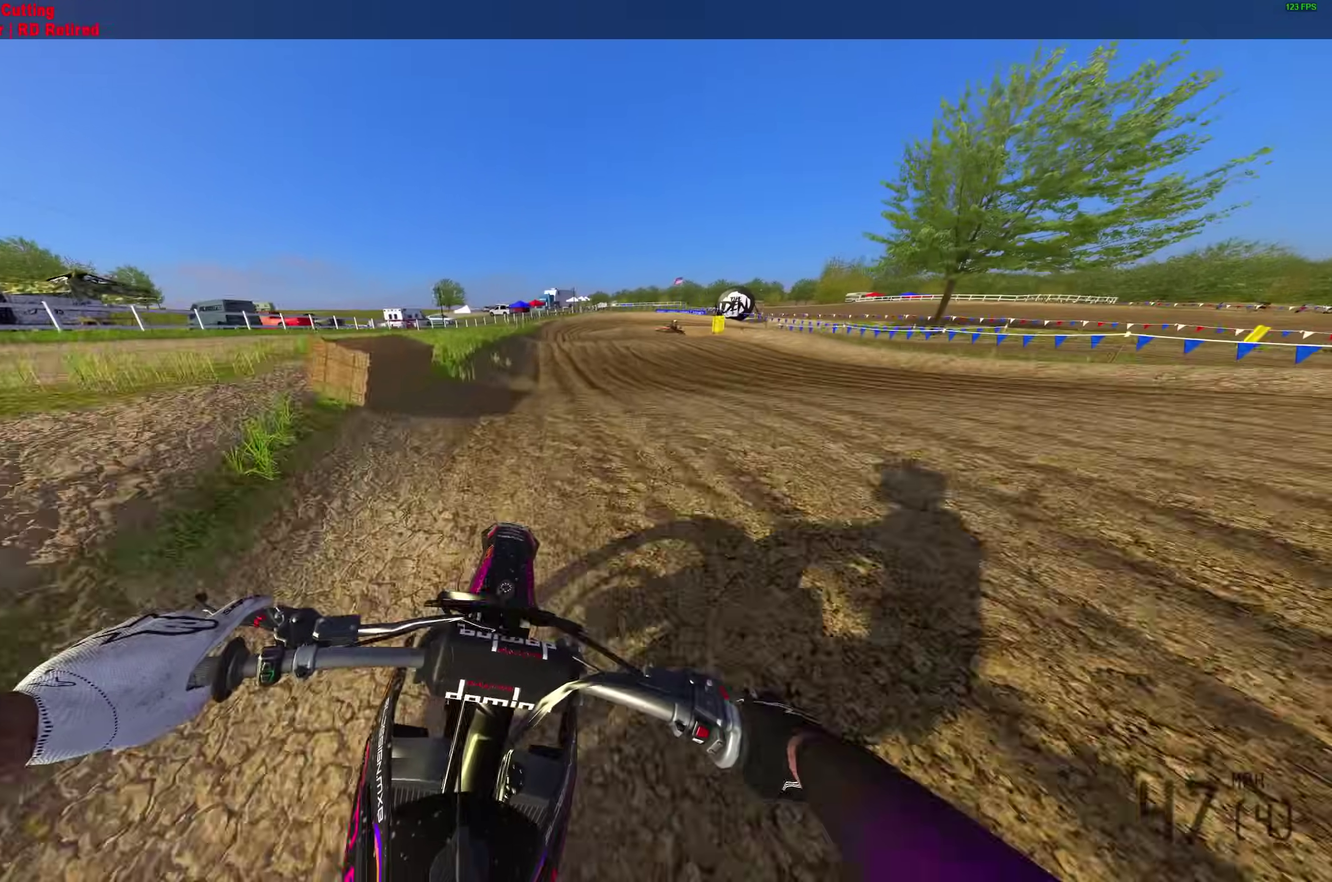
{"dt_ms": 400, "buttons": [], "left_stick": "right", "right_stick": "down-right"}
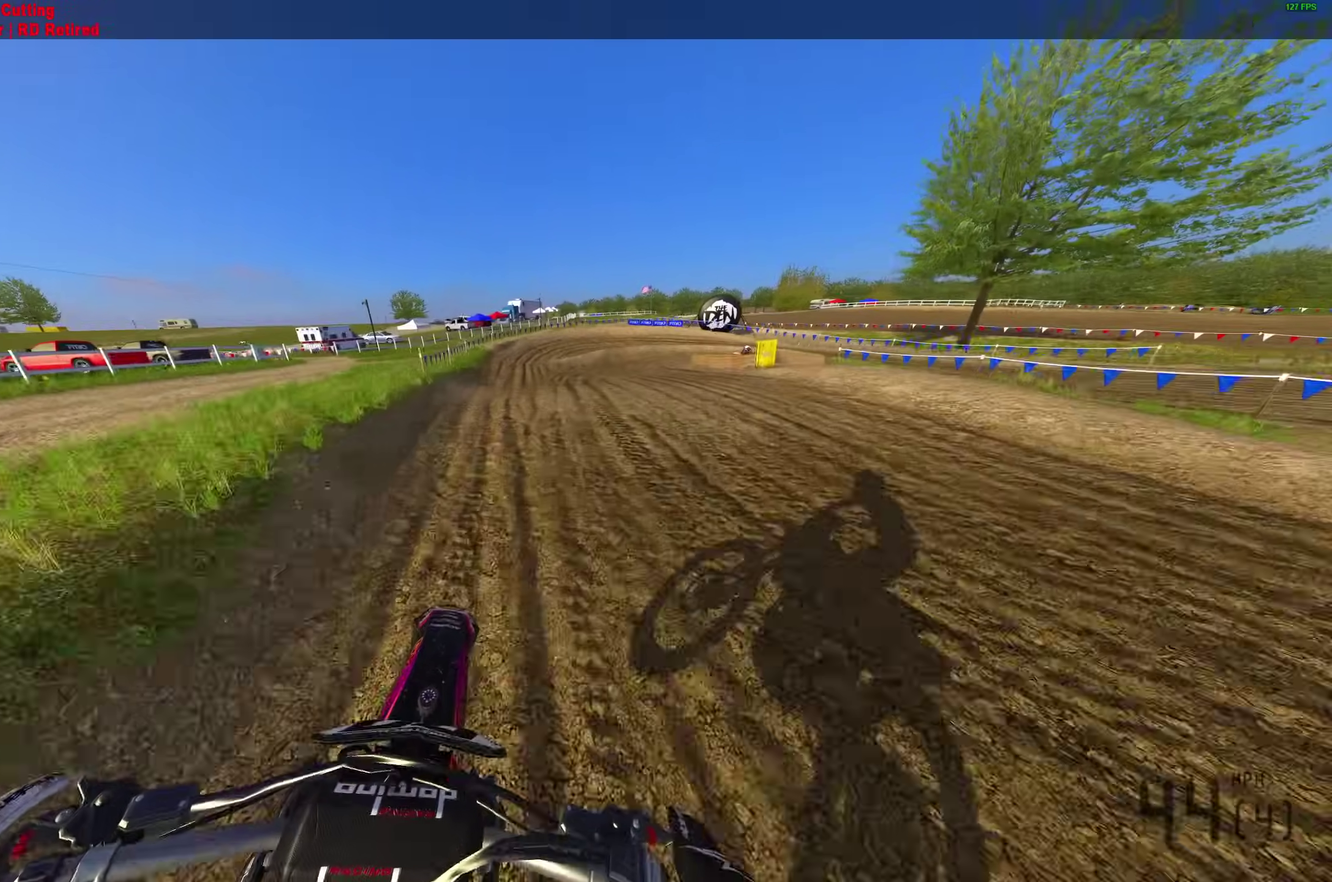
{"dt_ms": 600, "buttons": ["L2", "R1"], "left_stick": "right", "right_stick": "down"}
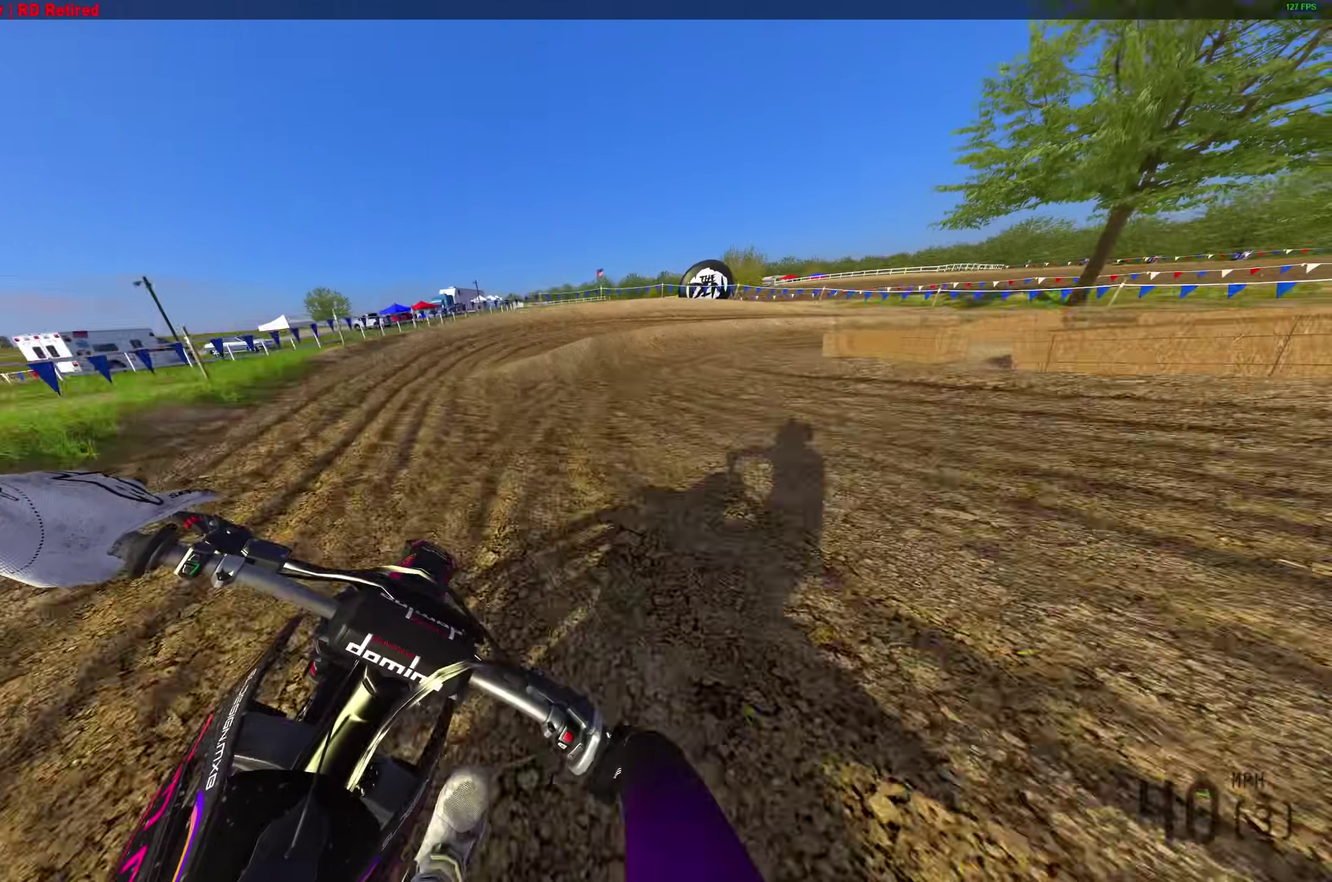
{"dt_ms": 300, "buttons": ["L2", "R1"], "left_stick": "right", "right_stick": "down", "button_events": []}
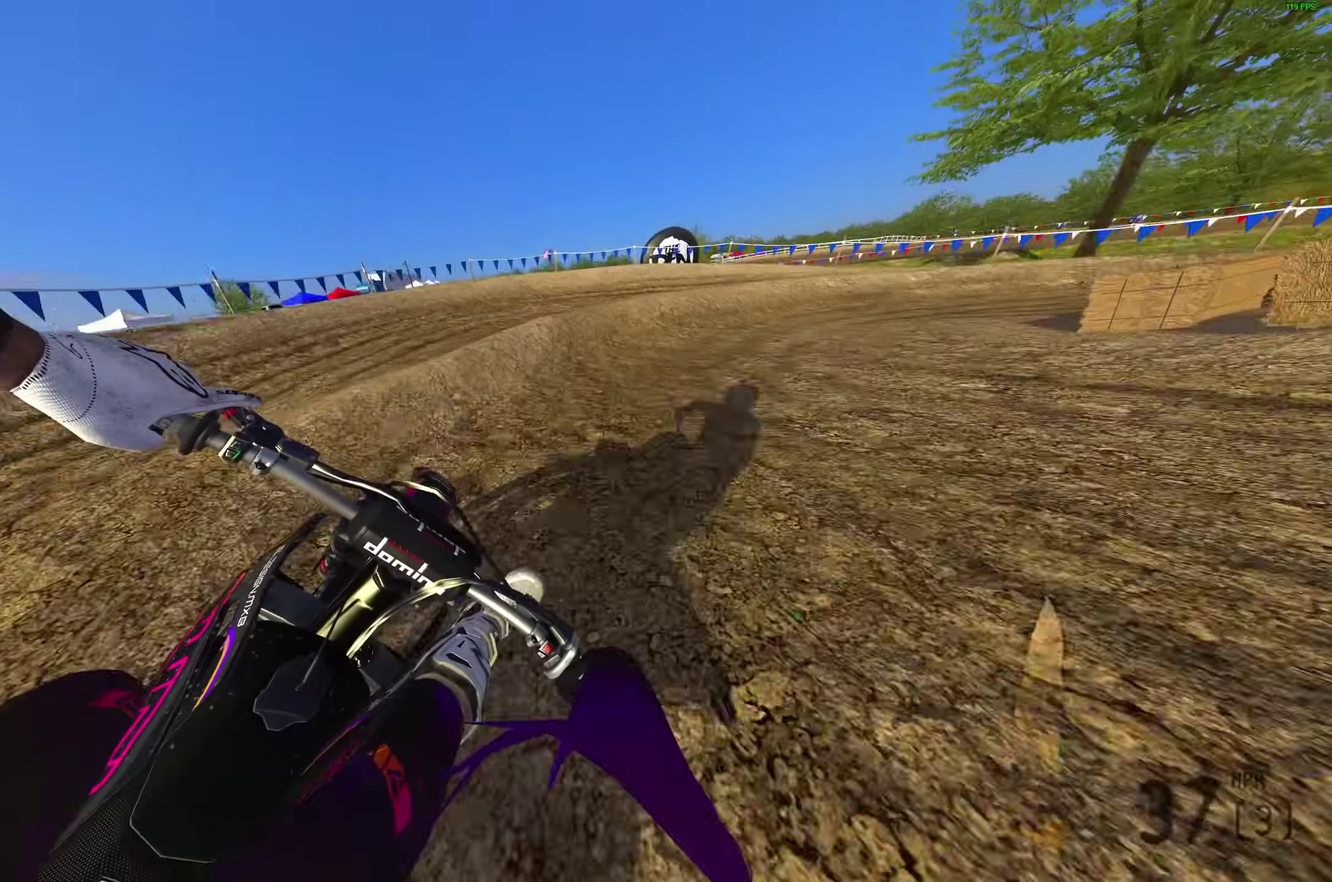
{"dt_ms": 900, "buttons": ["R2"], "left_stick": "right", "right_stick": "left", "button_events": [[17, "R1", "up"], [150, "R2", "down"], [400, "L2", "up"]]}
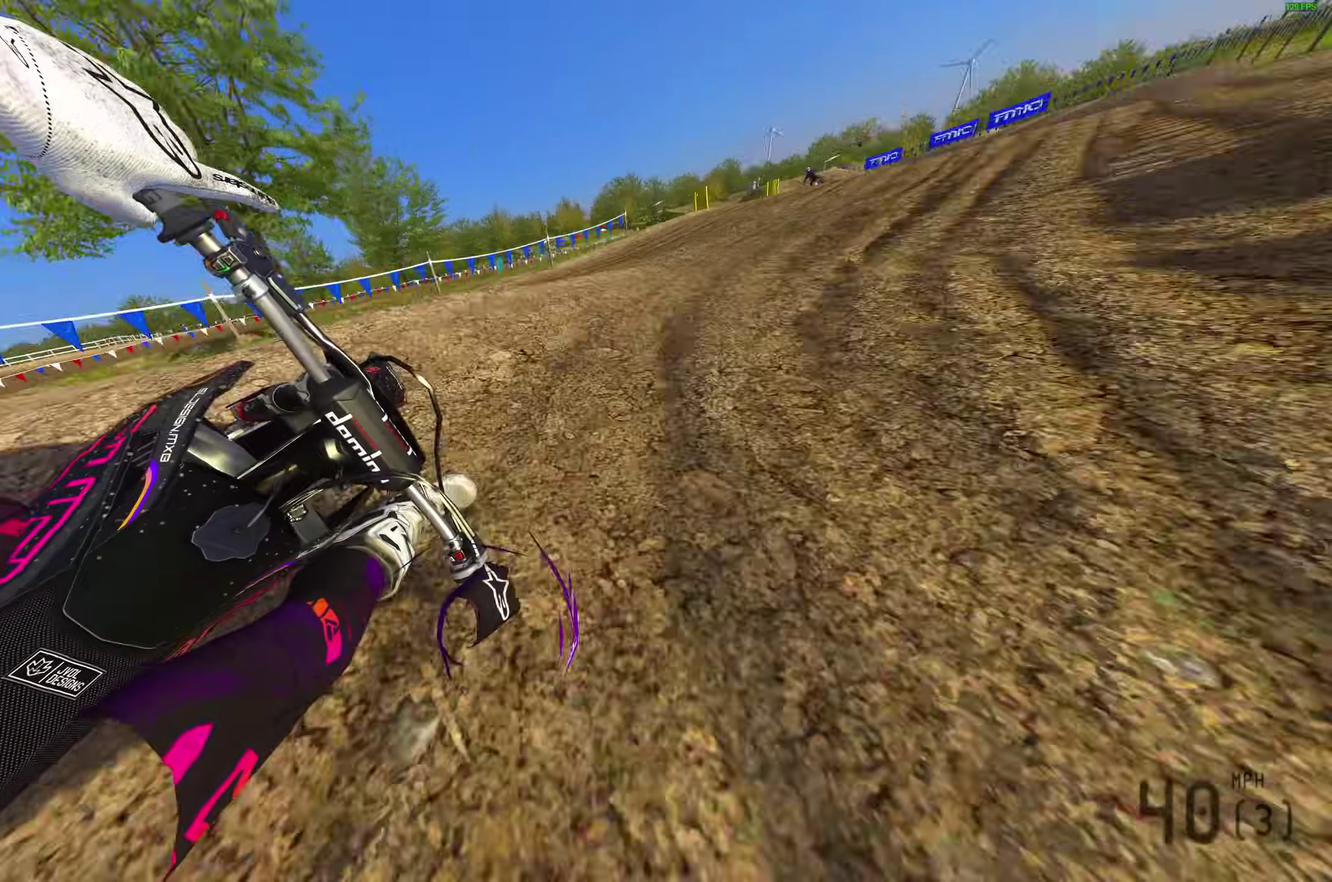
{"dt_ms": 300, "buttons": ["R2"], "left_stick": "center", "right_stick": "up-left", "button_events": []}
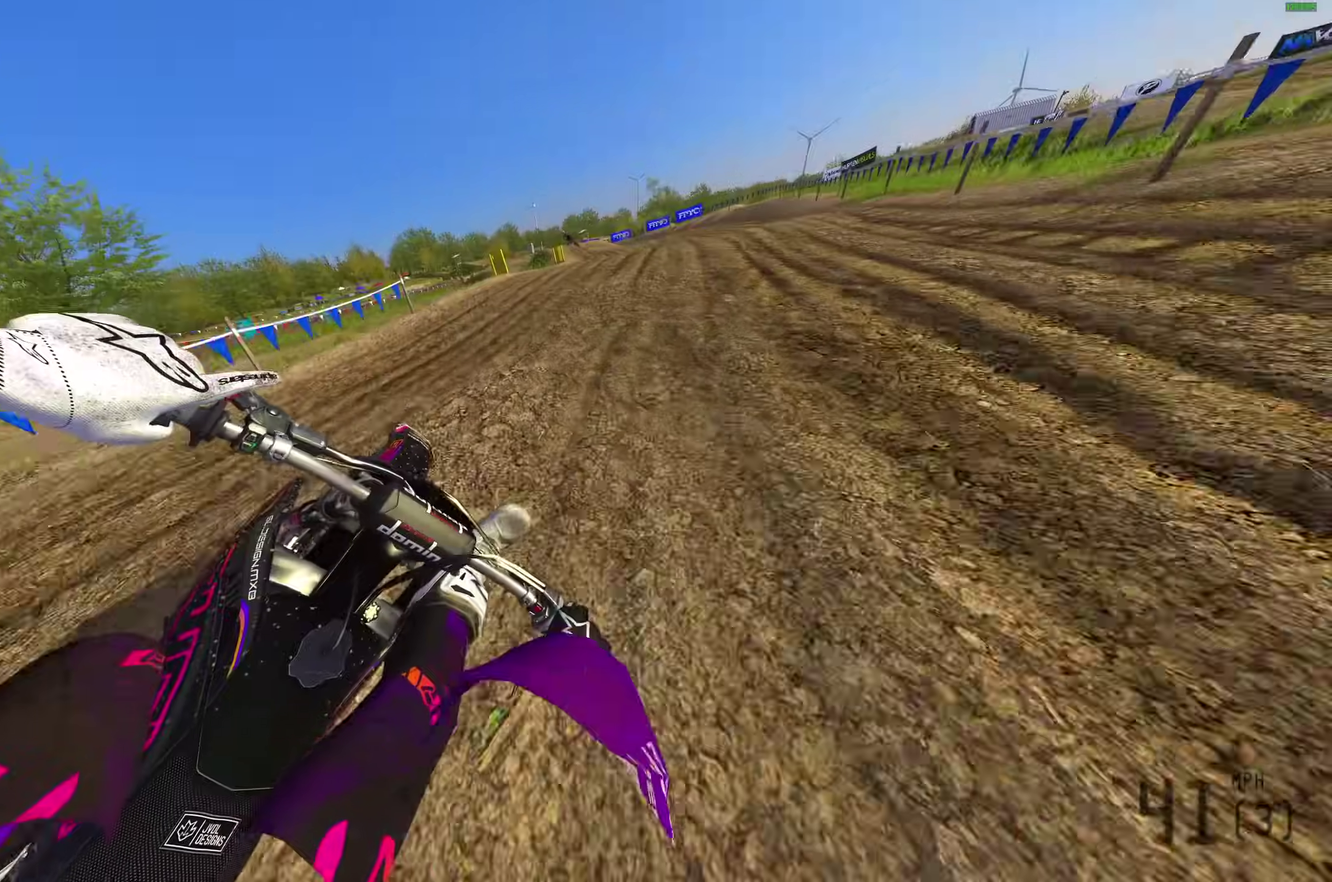
{"dt_ms": 600, "buttons": ["R2"], "left_stick": "left", "right_stick": "up", "button_events": []}
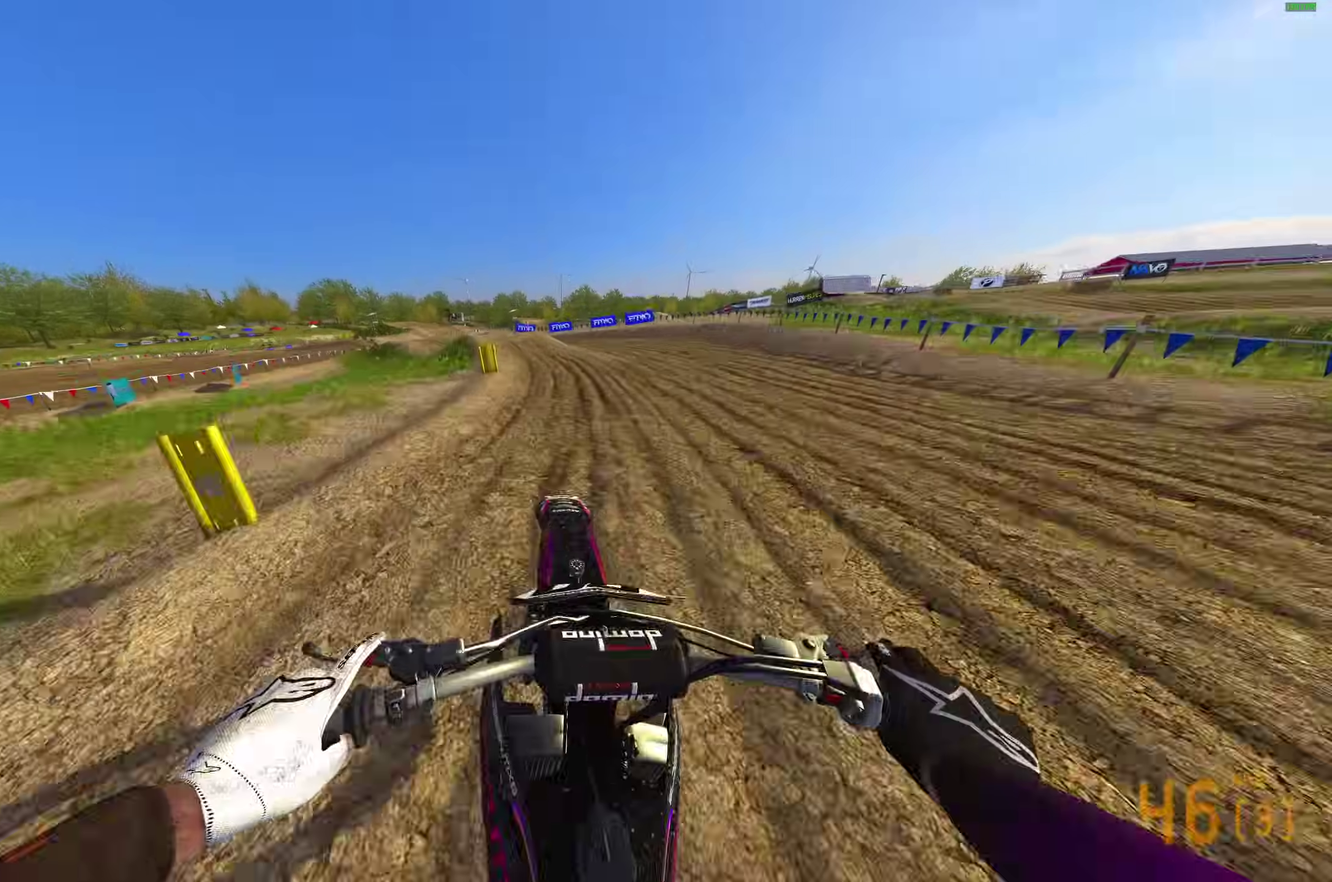
{"dt_ms": 400, "buttons": ["R2"], "left_stick": "left", "right_stick": "up", "button_events": [[150, "R2", "up"], [250, "R2", "down"]]}
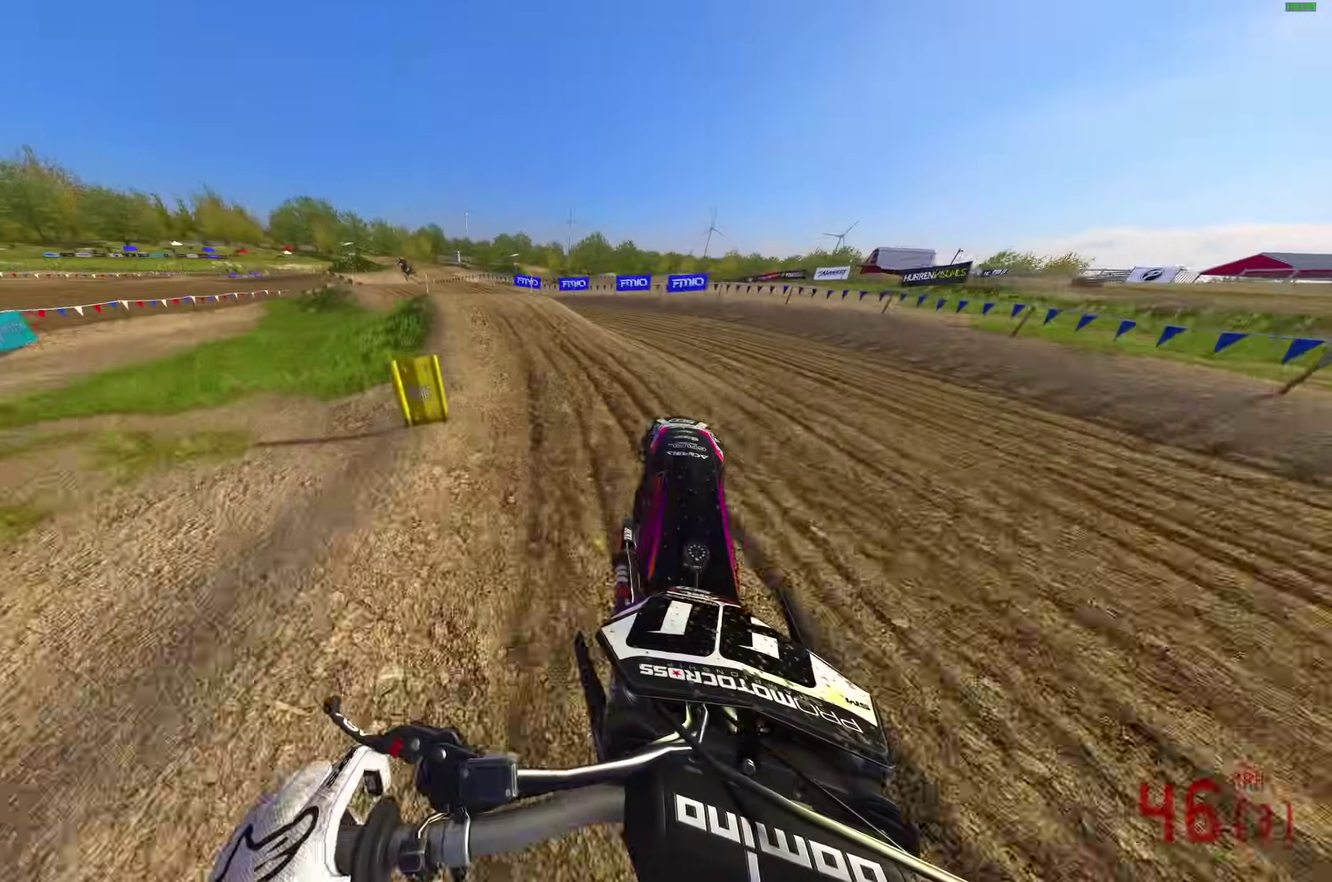
{"dt_ms": 600, "buttons": ["R2"], "left_stick": "left", "right_stick": "up"}
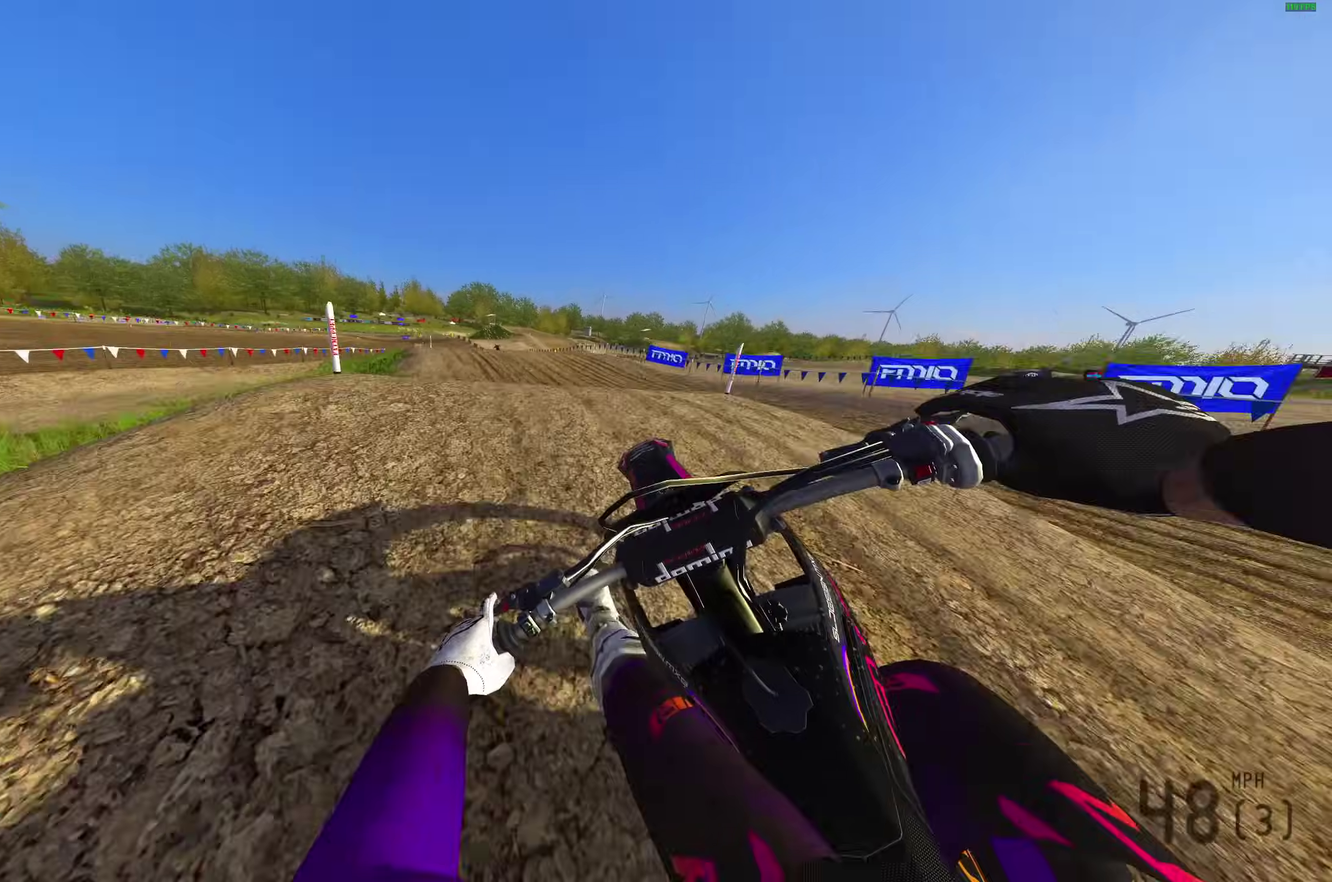
{"dt_ms": 400, "buttons": [], "left_stick": "up-left", "right_stick": "right"}
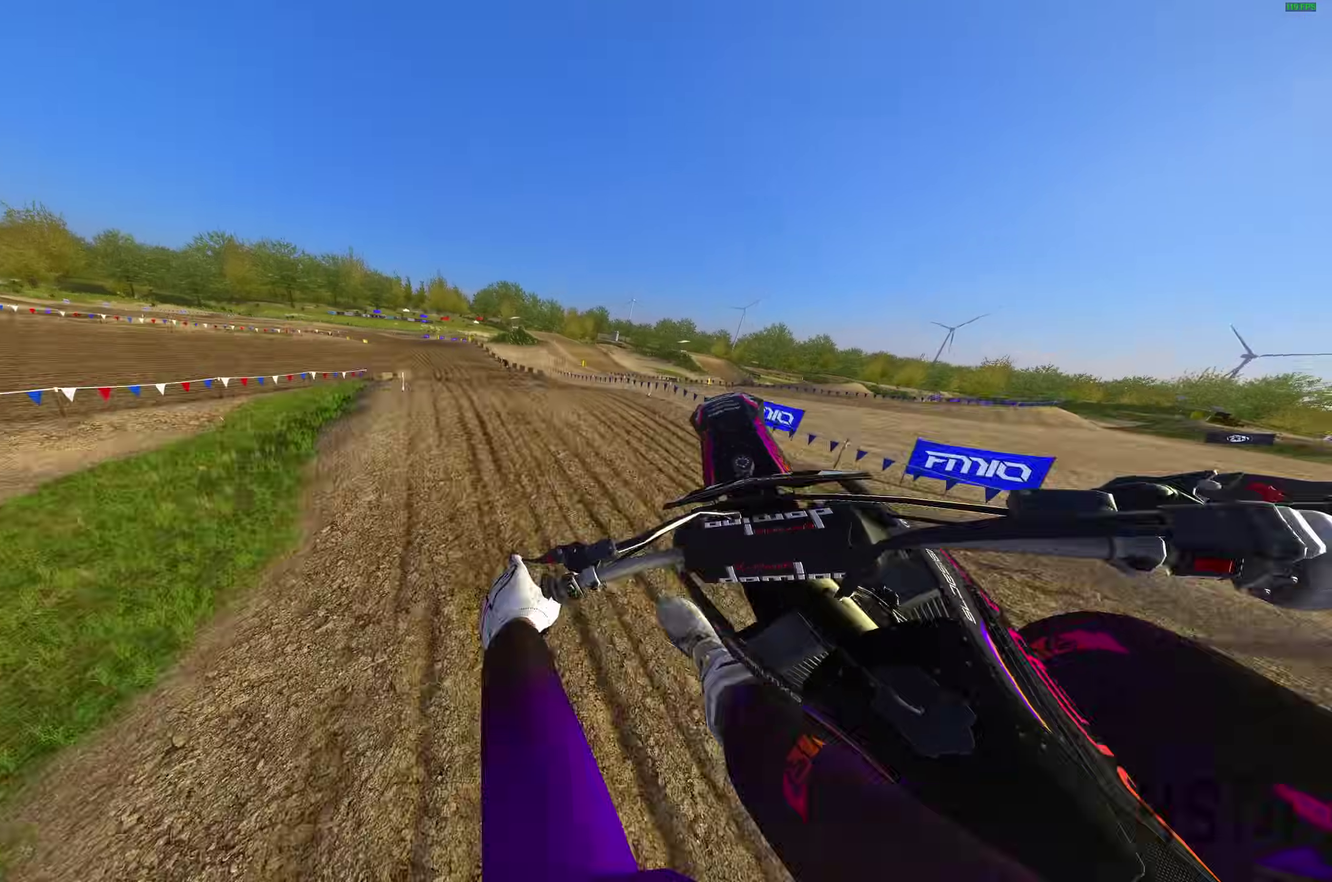
{"dt_ms": 500, "buttons": ["R2"], "left_stick": "left", "right_stick": "center", "button_events": [[217, "CROSS", "down"], [300, "CROSS", "up"], [400, "R2", "down"]]}
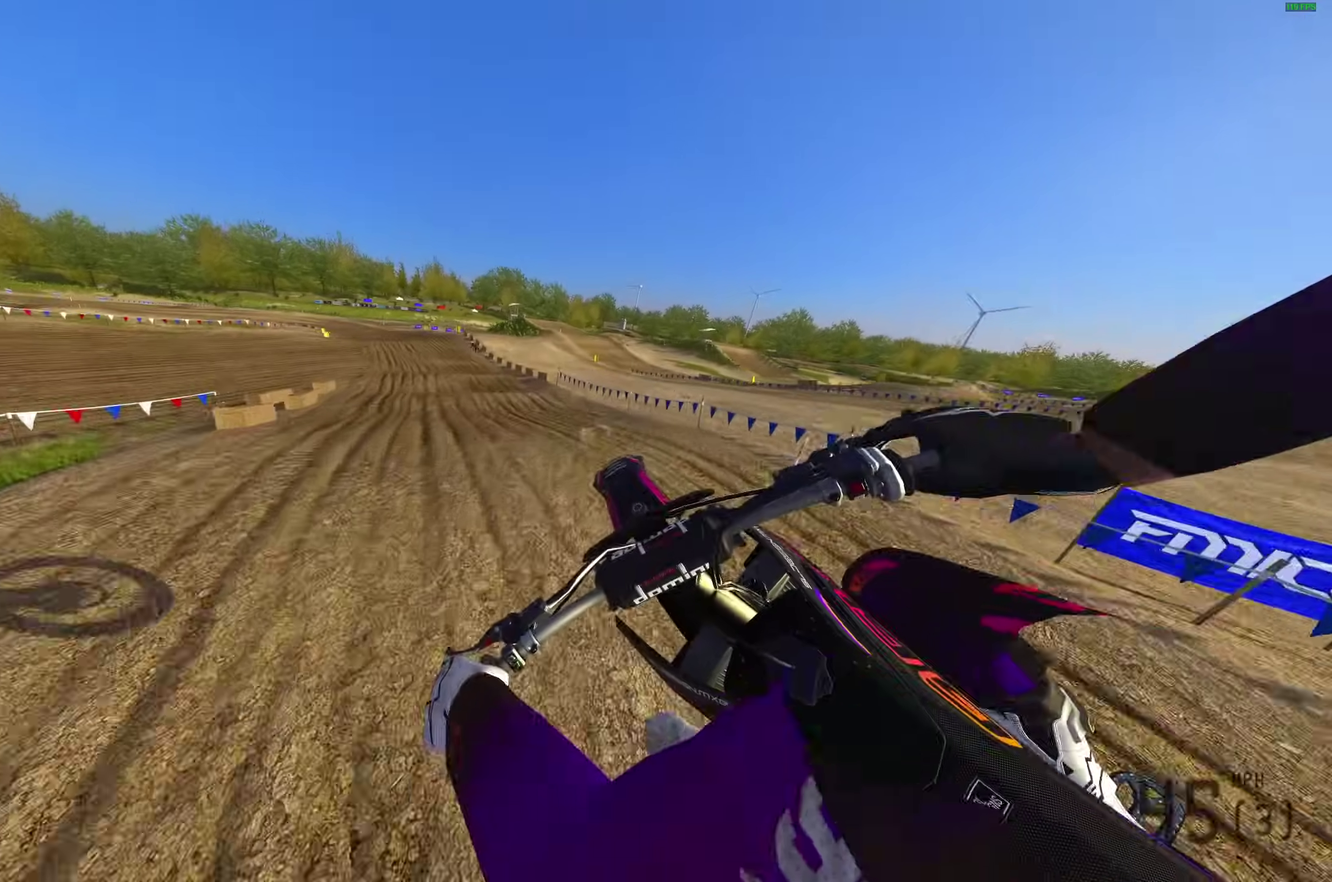
{"dt_ms": 500, "buttons": ["R2"], "left_stick": "left", "right_stick": "down", "button_events": []}
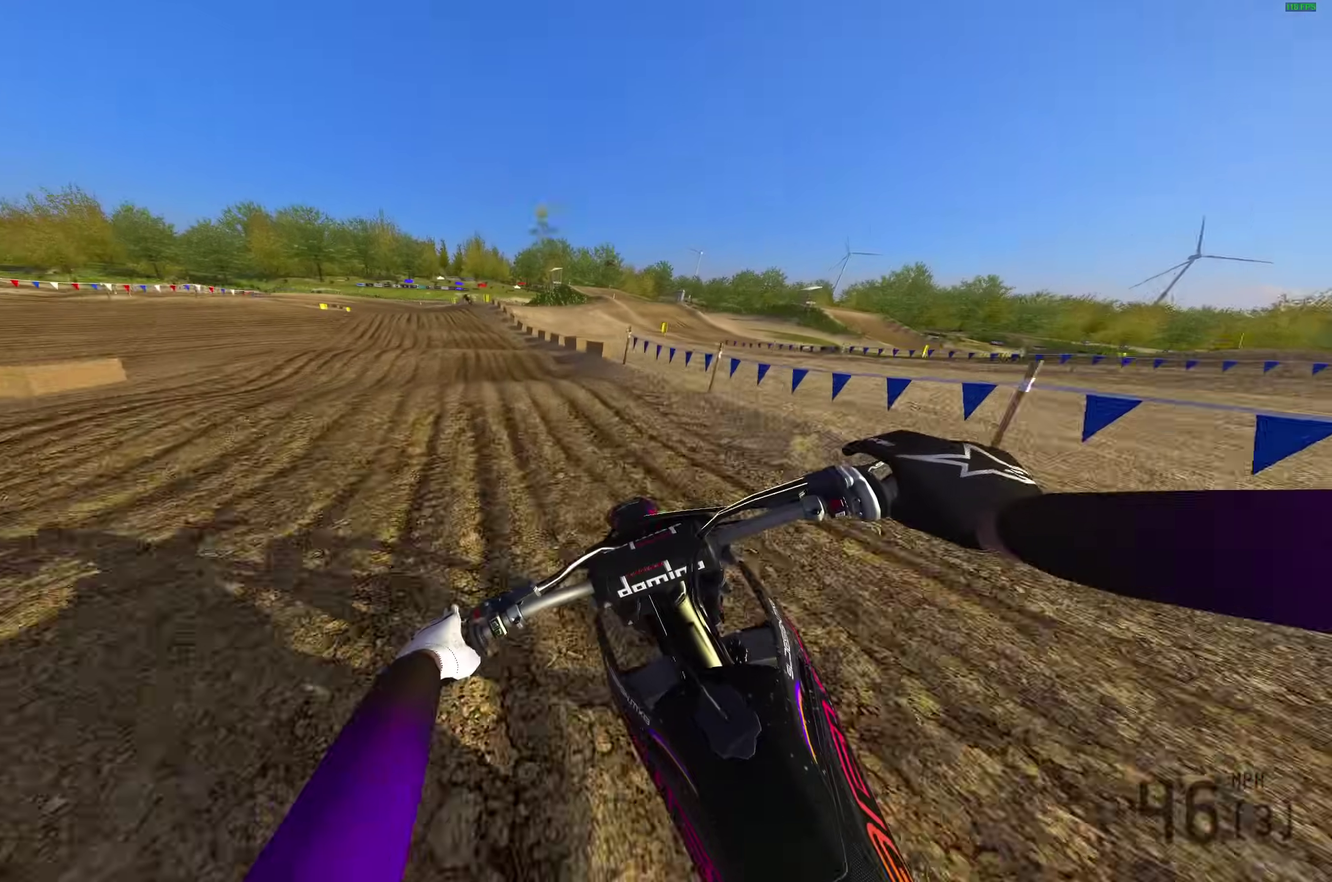
{"dt_ms": 400, "buttons": ["R2"], "left_stick": "up-left", "right_stick": "down-left"}